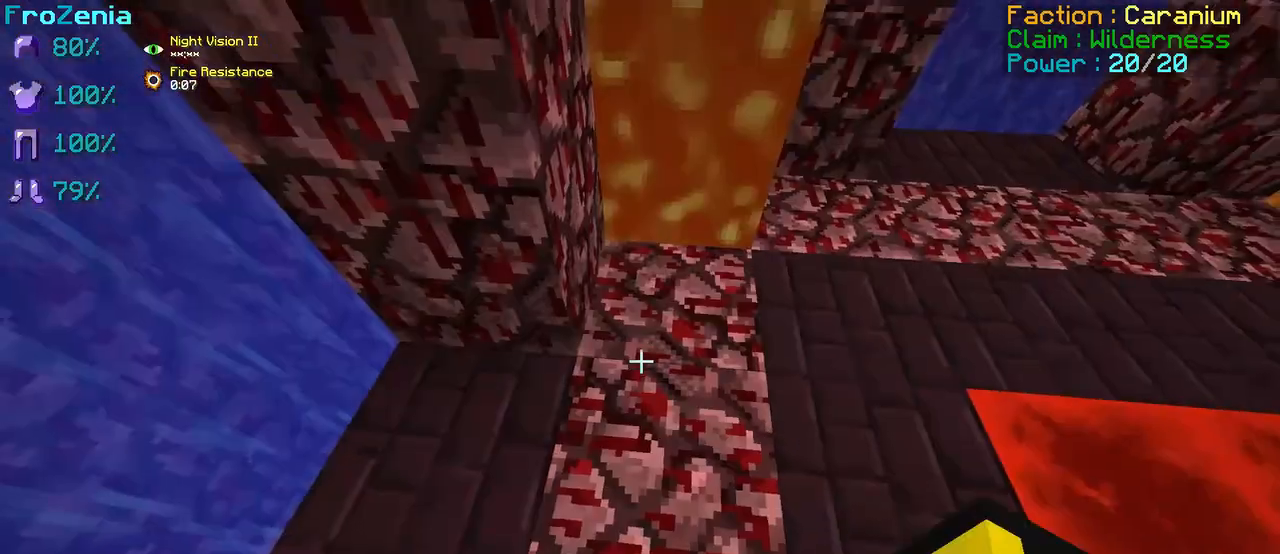
Gameplay with keyboard; each line is a JSON object with the keys held at the frame after it. "events" lists presses ("down") and releases ("up") of "d", "q", "s" and "z" between this image and that frame as [ms after this image, input, new state], when the widget could be followed in between. No other keys are recorded. Mouse input is not recorded.
{"keys": [], "events": [[83, "s", "down"], [208, "s", "up"]]}
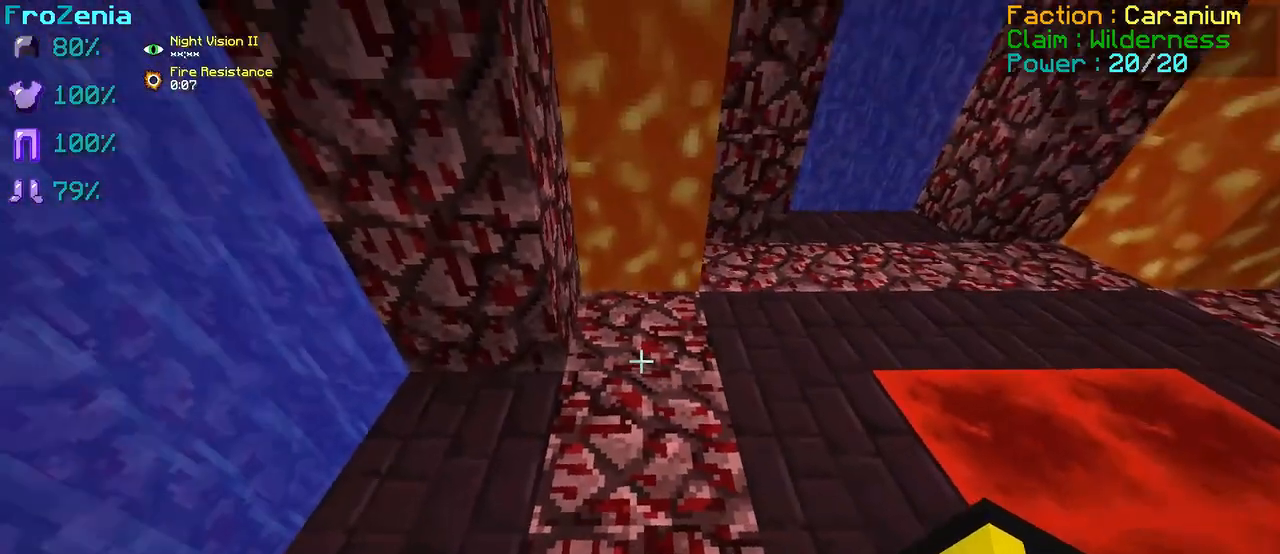
{"keys": ["z"], "events": [[250, "d", "down"], [333, "z", "down"], [500, "d", "up"]]}
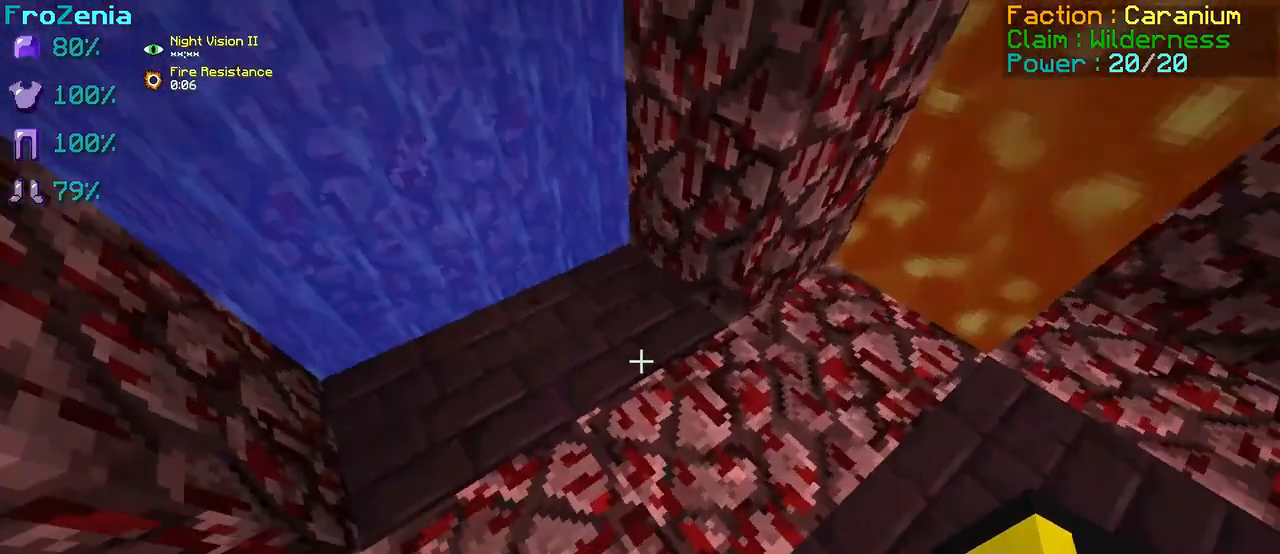
{"keys": [], "events": [[83, "z", "up"]]}
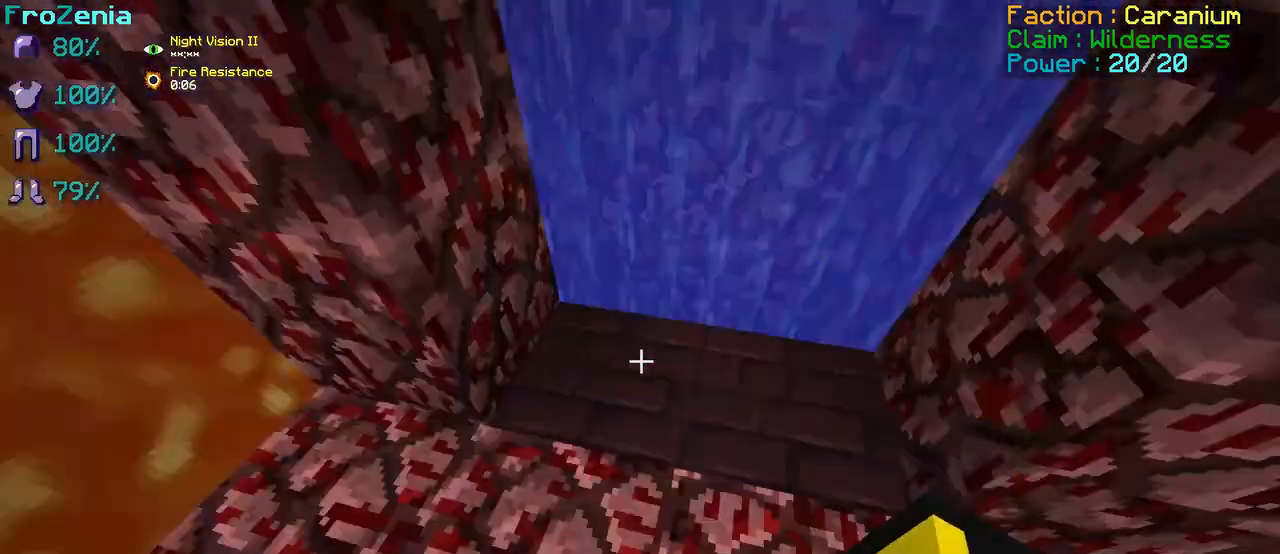
{"keys": ["z"], "events": [[458, "z", "down"]]}
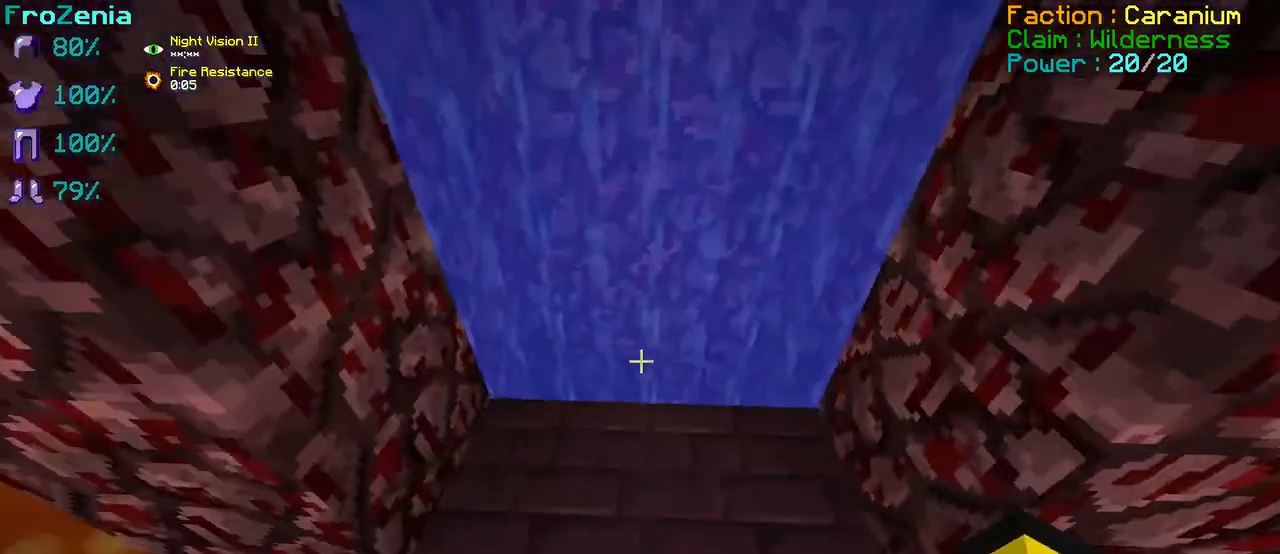
{"keys": [], "events": [[83, "z", "up"]]}
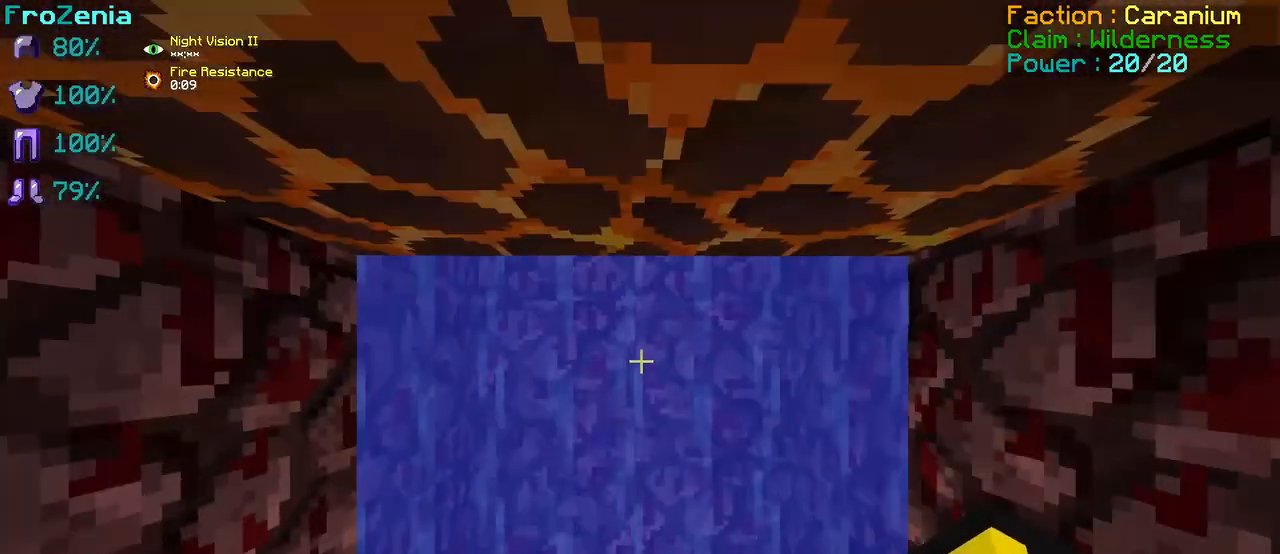
{"keys": [], "events": [[167, "z", "down"], [292, "z", "up"]]}
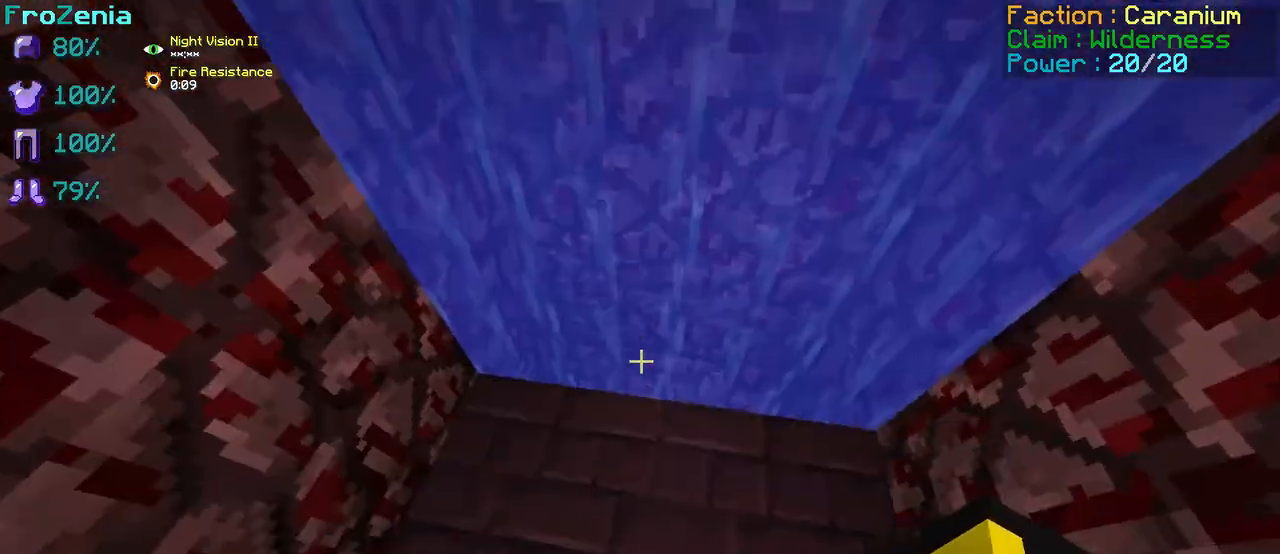
{"keys": [], "events": [[83, "z", "down"], [250, "z", "up"]]}
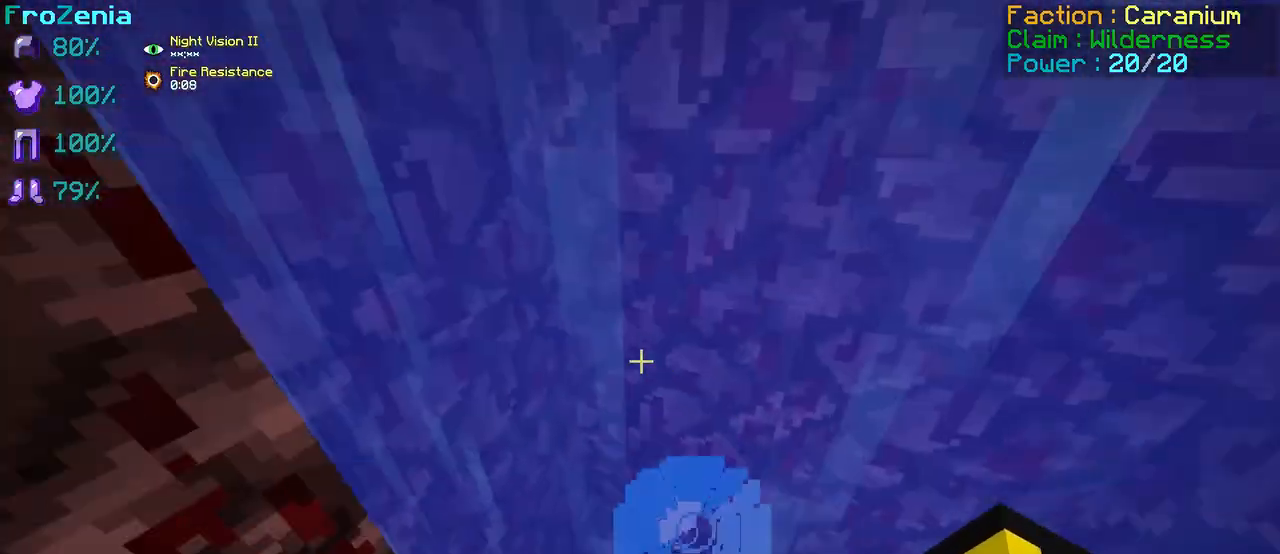
{"keys": [], "events": [[167, "s", "down"], [417, "s", "up"]]}
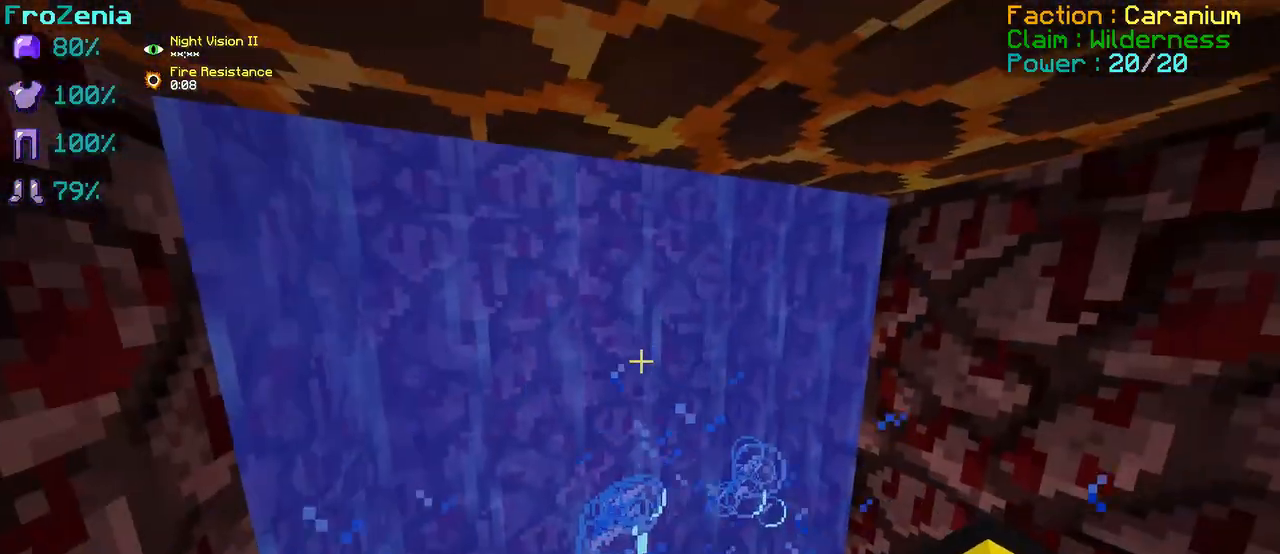
{"keys": [], "events": []}
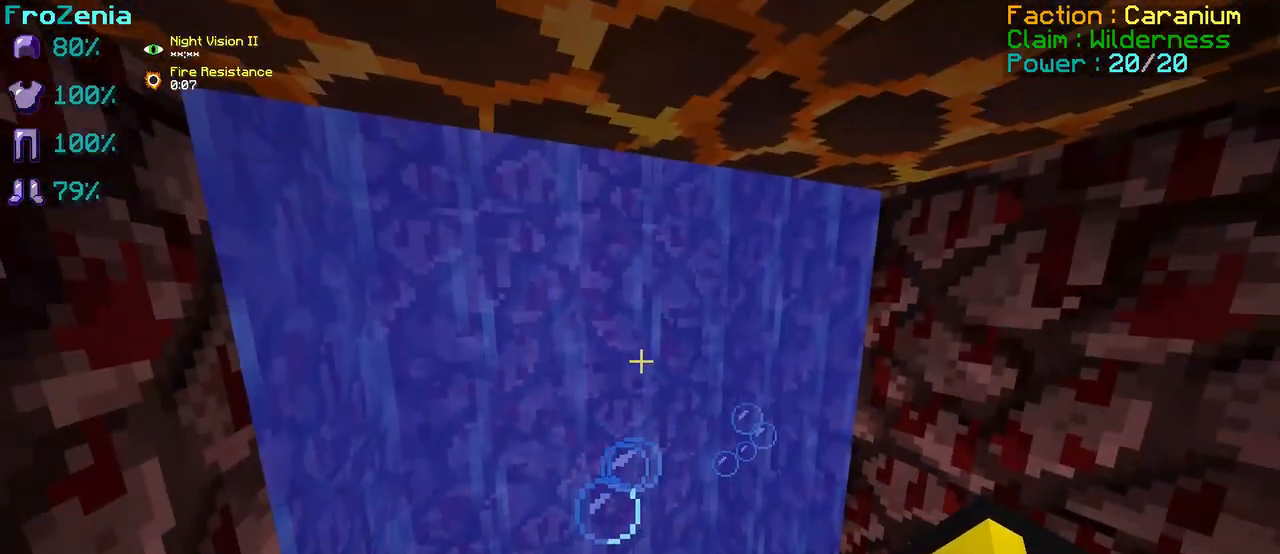
{"keys": [], "events": []}
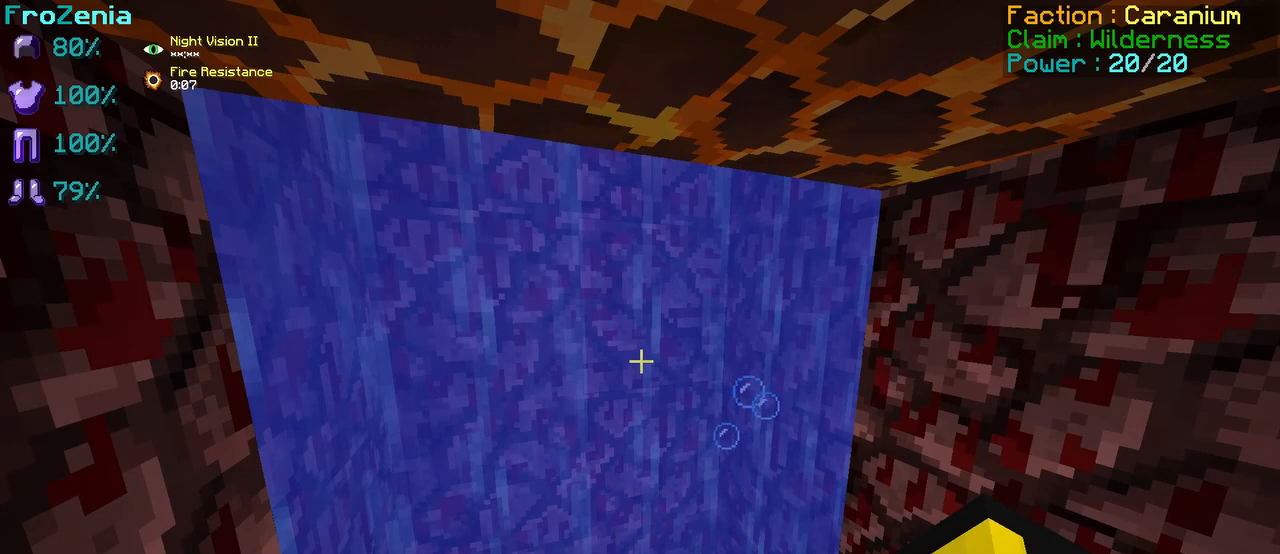
{"keys": [], "events": []}
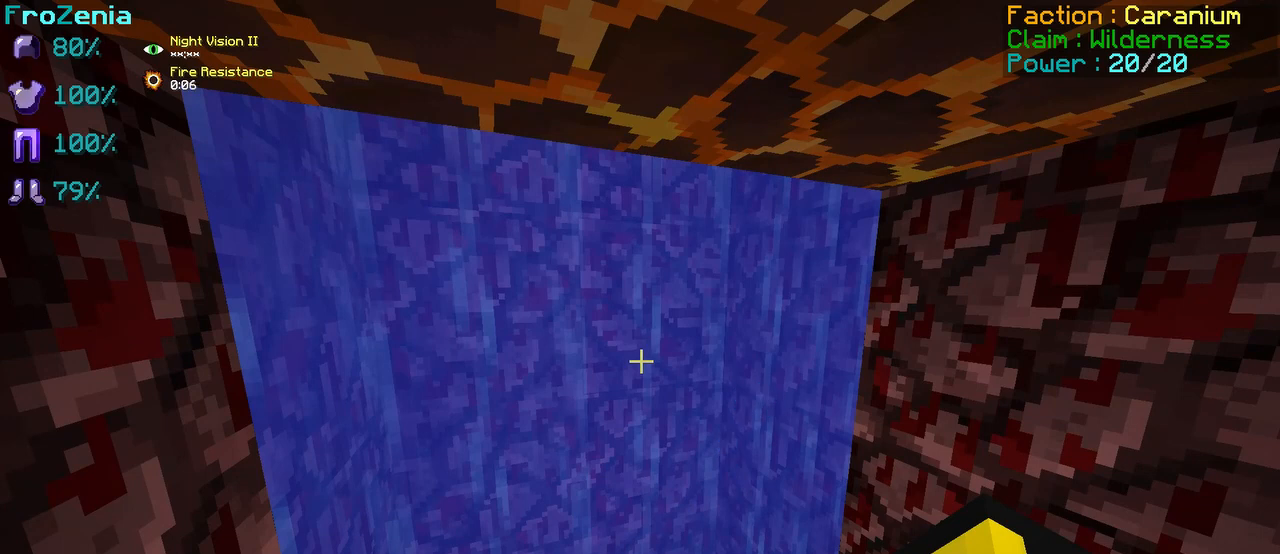
{"keys": [], "events": []}
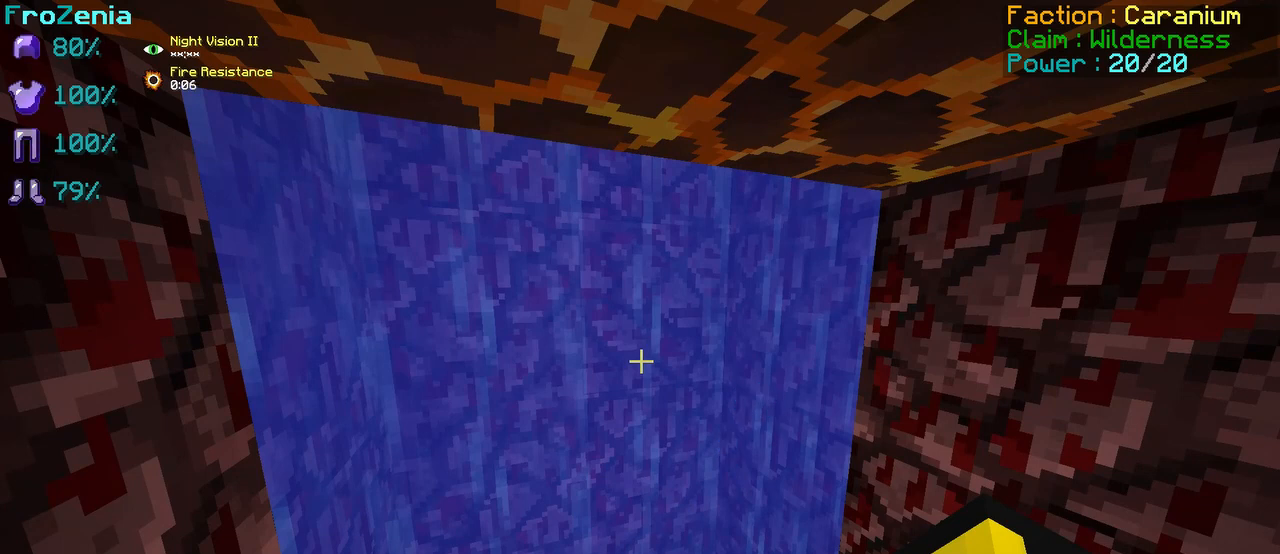
{"keys": [], "events": []}
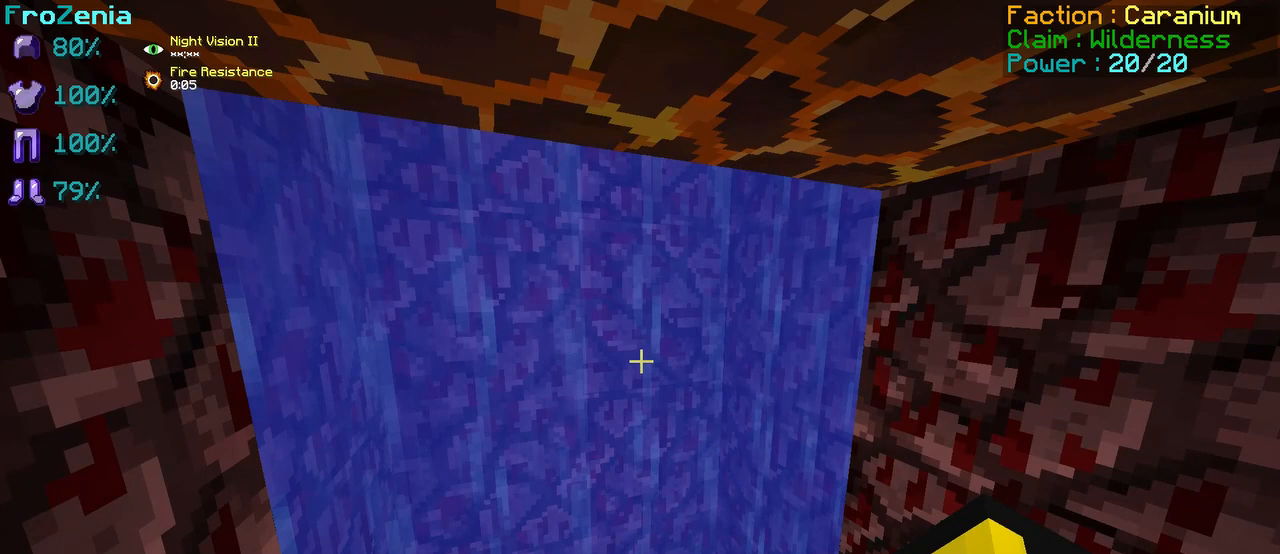
{"keys": [], "events": []}
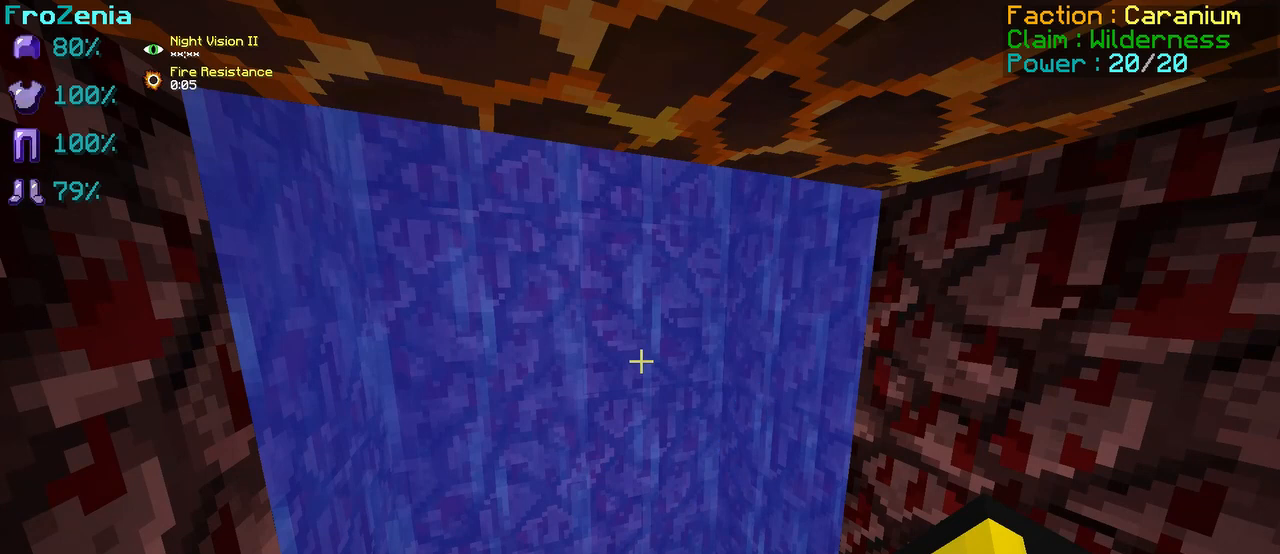
{"keys": [], "events": []}
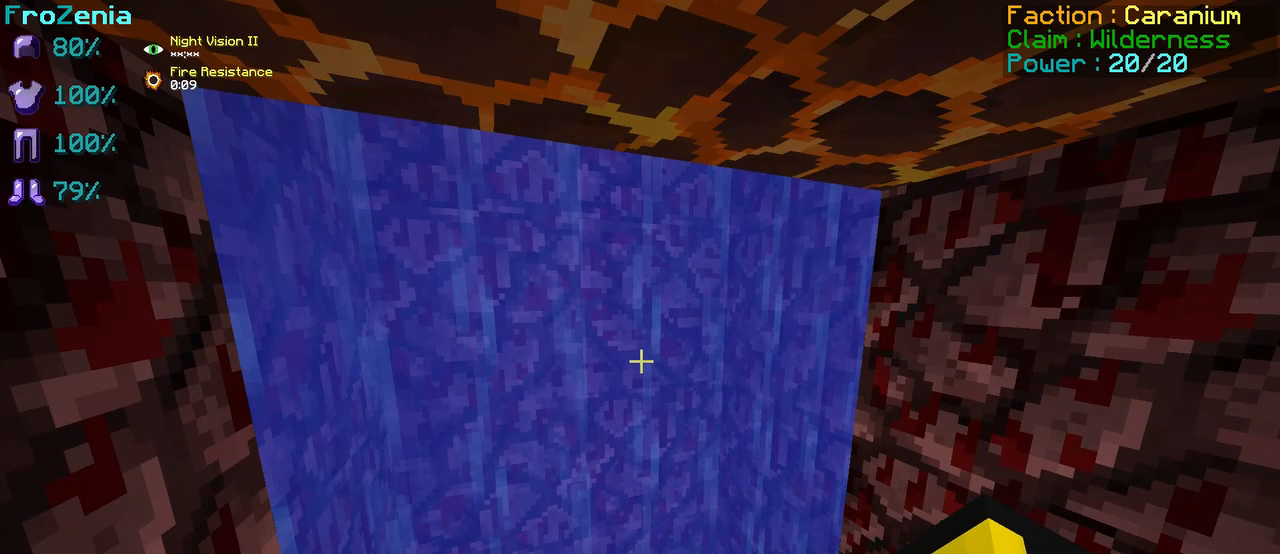
{"keys": [], "events": []}
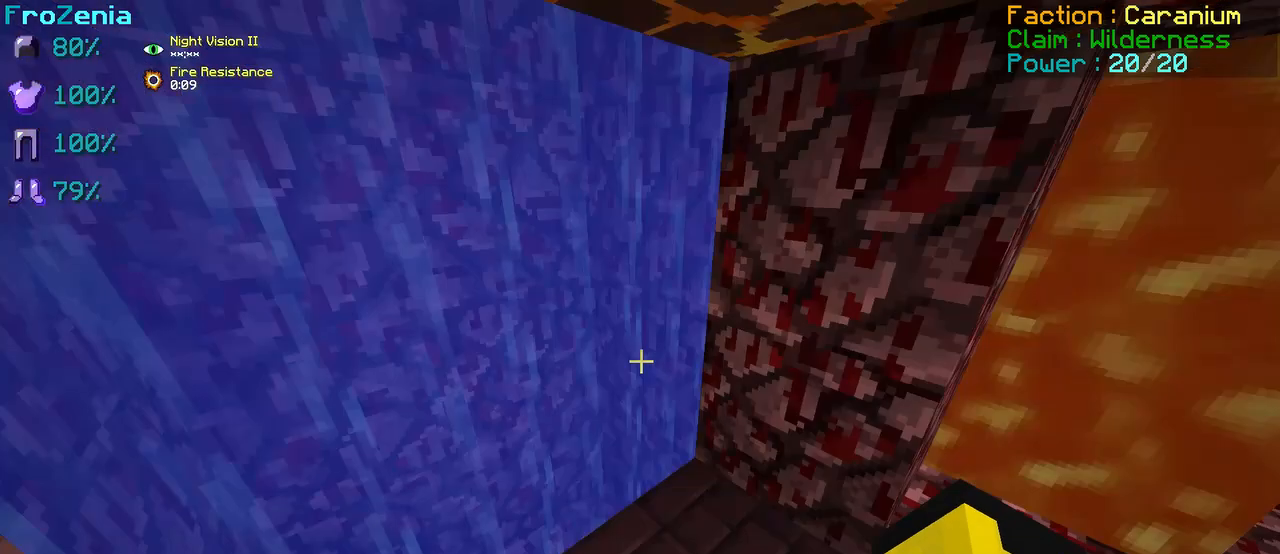
{"keys": [], "events": []}
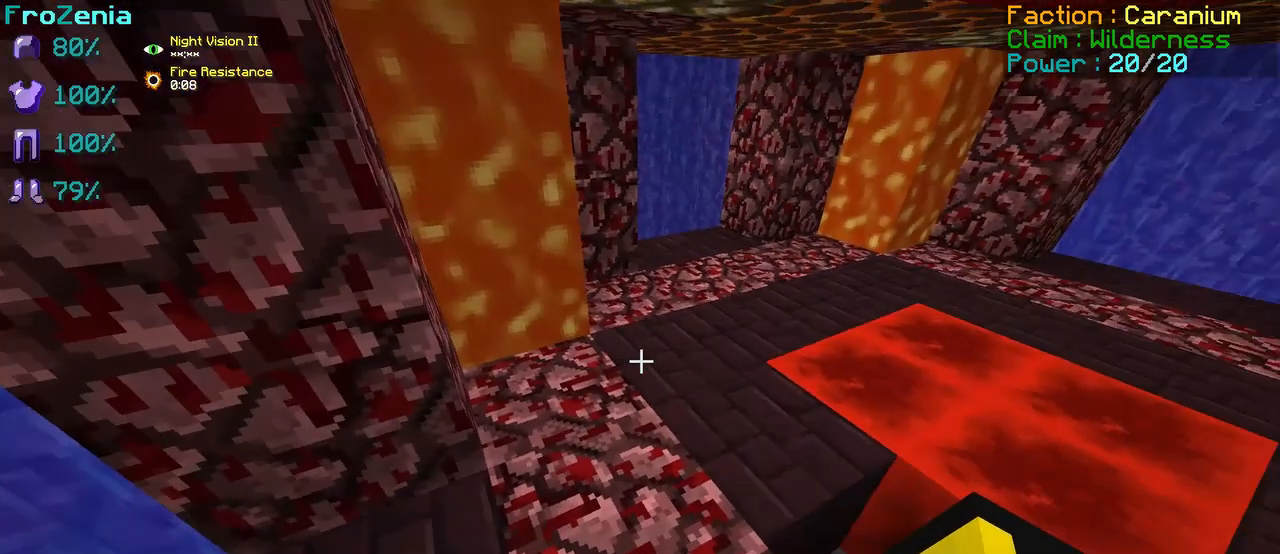
{"keys": ["d", "z"], "events": [[83, "z", "down"], [250, "d", "down"]]}
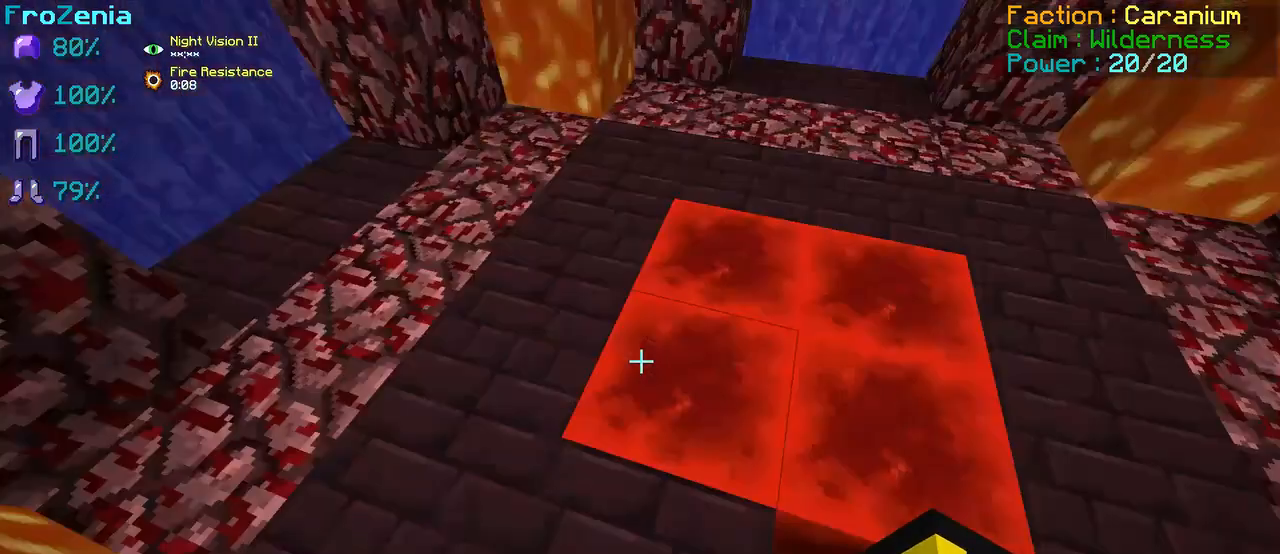
{"keys": [], "events": [[83, "d", "up"], [83, "z", "up"]]}
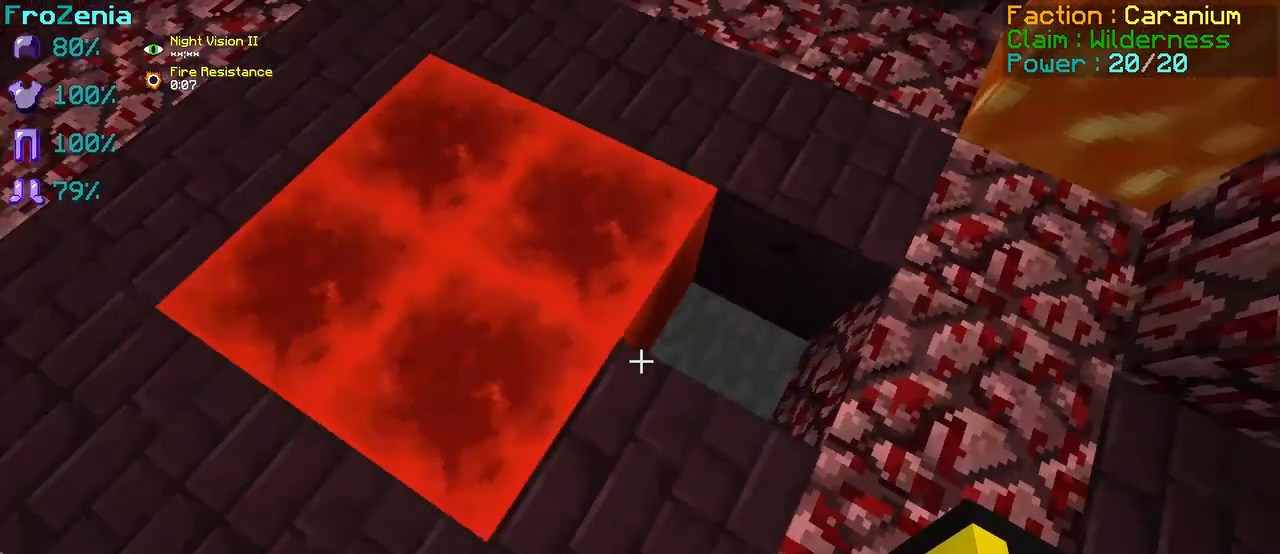
{"keys": [], "events": []}
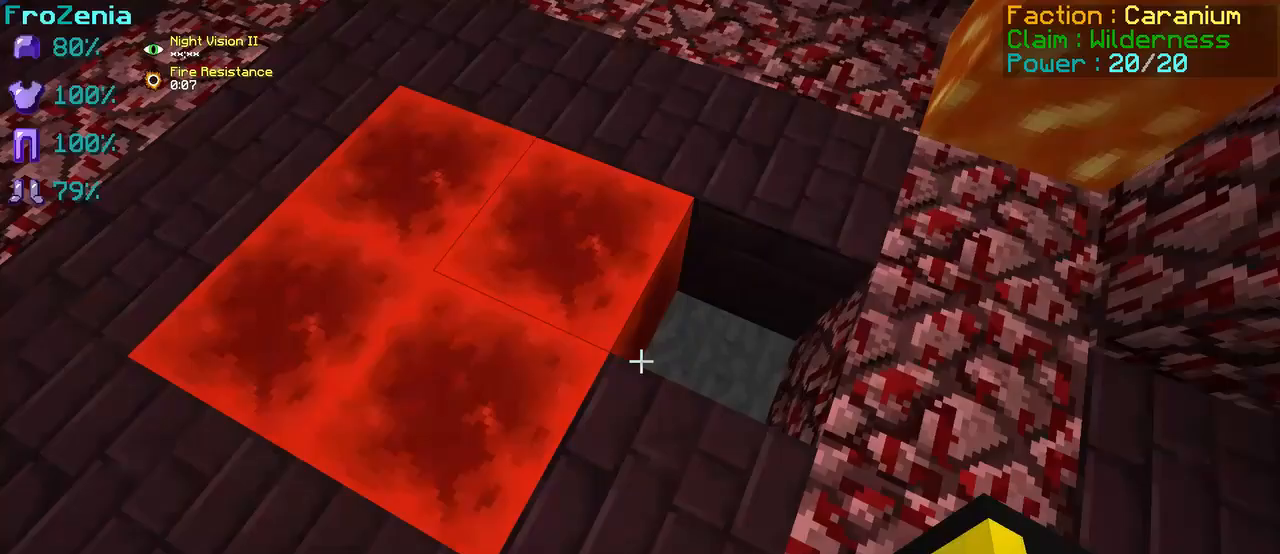
{"keys": [], "events": []}
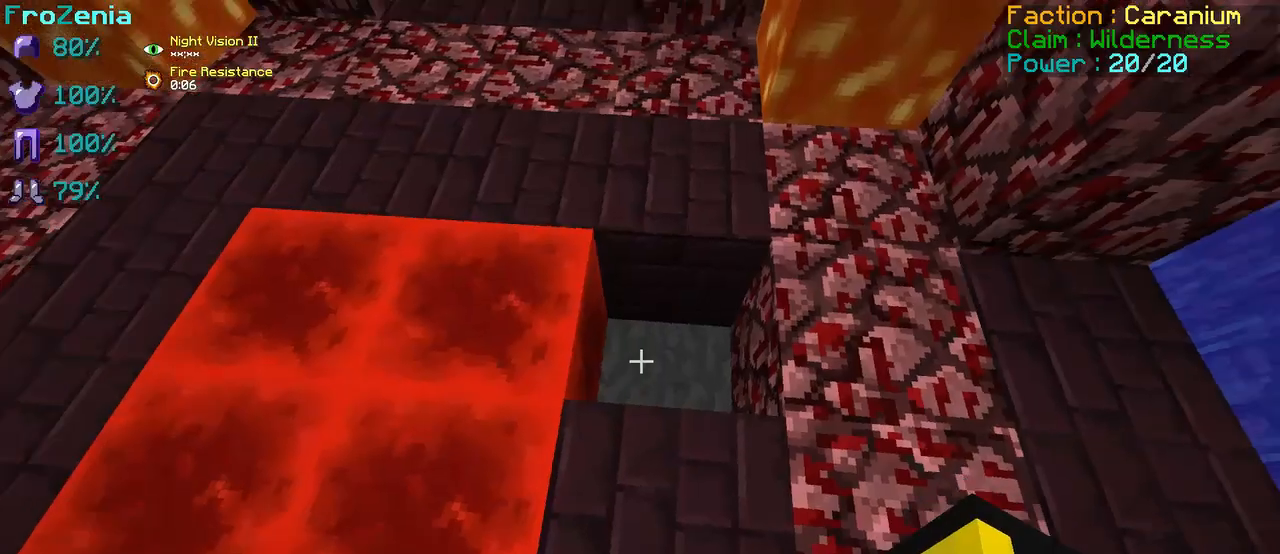
{"keys": [], "events": []}
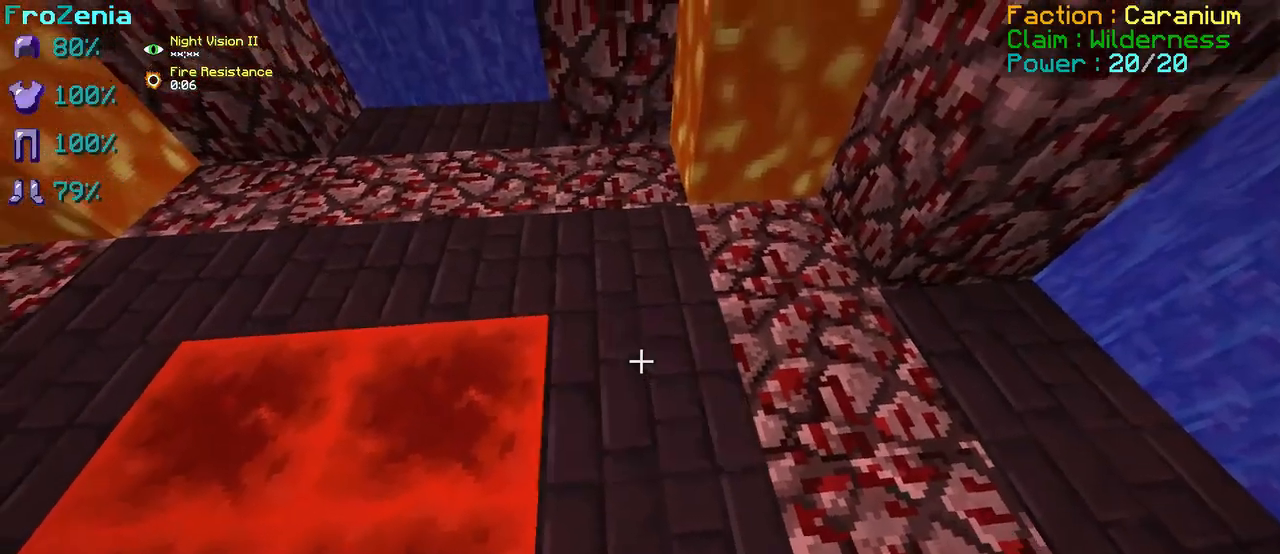
{"keys": ["z"], "events": [[458, "z", "down"]]}
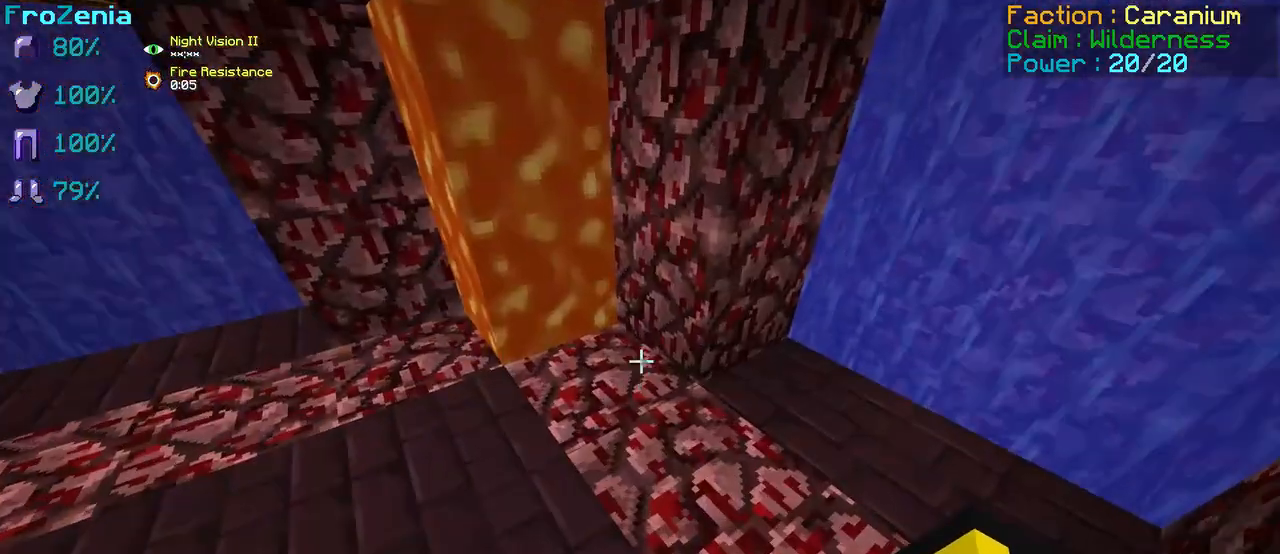
{"keys": ["s"], "events": [[250, "z", "up"], [333, "s", "down"]]}
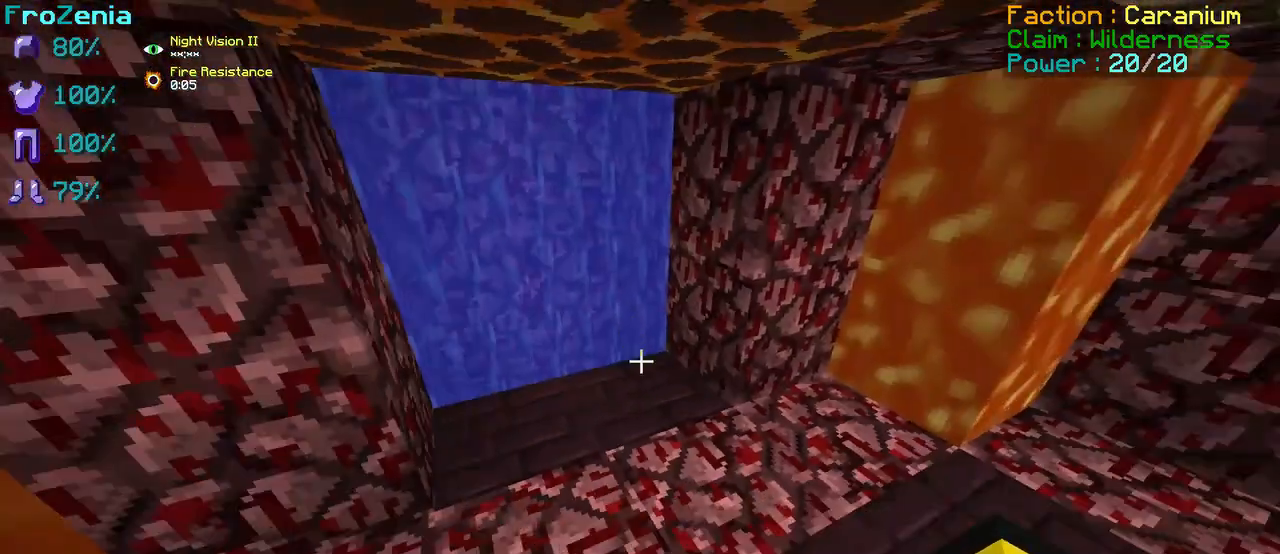
{"keys": [], "events": [[458, "s", "up"]]}
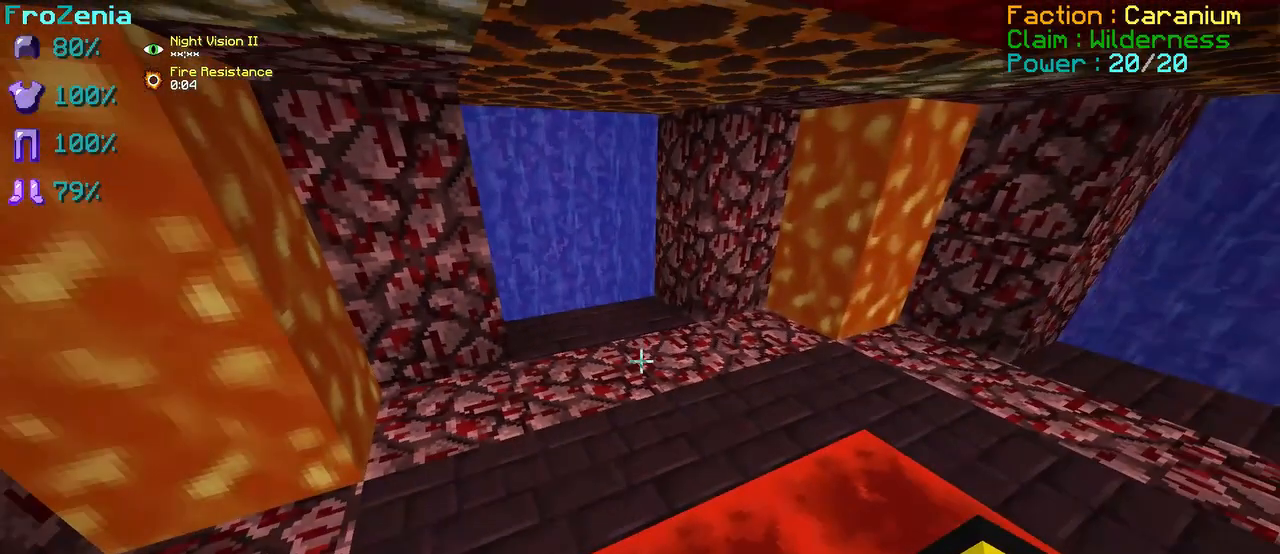
{"keys": [], "events": []}